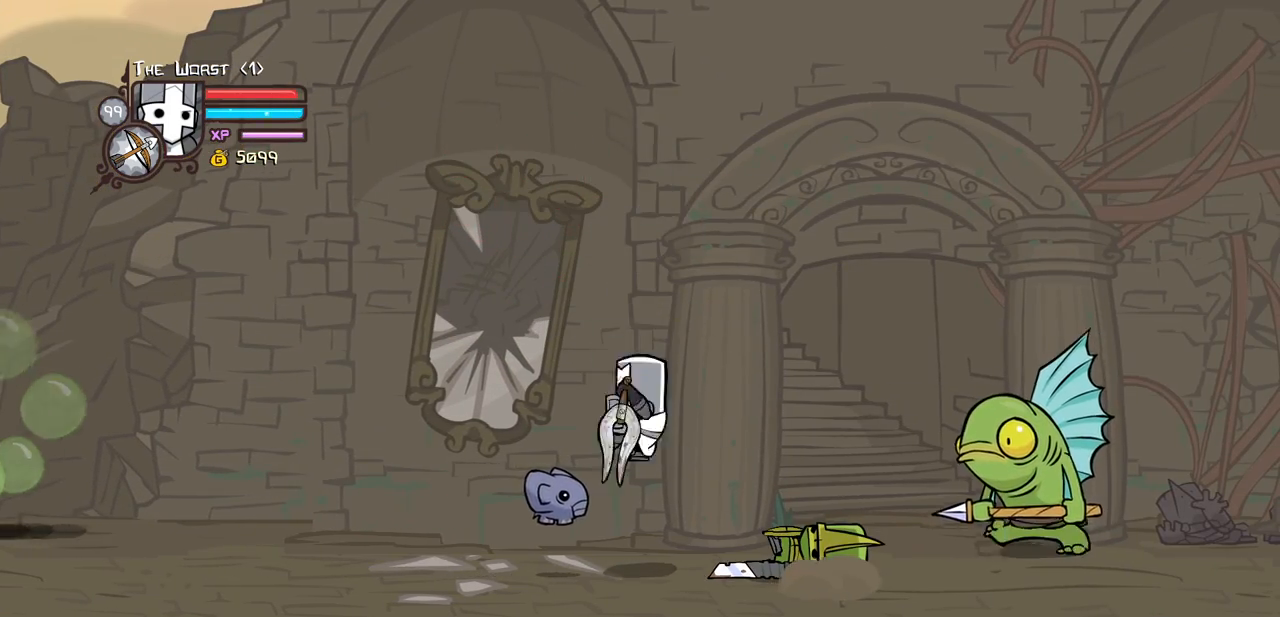
Gameplay with keyboard; each line is a JSON object with the keys held at the frame after it. "events" lists presses ("down") and releases ("up") of "block", "down", "heavy", "item", "iteml", "itemr", "jump", "left", "light", "magic", "right" and "up" between this image and that frame as [ms after this image, input, new state], when the widget could be followed in between. No other keys are recorded. Mouse input is not recorded. Key names are as the overlay labels them; some are game actions (e.g. jump) rather than physical keys.
{"keys": ["right"], "events": [[166, "right", "down"]]}
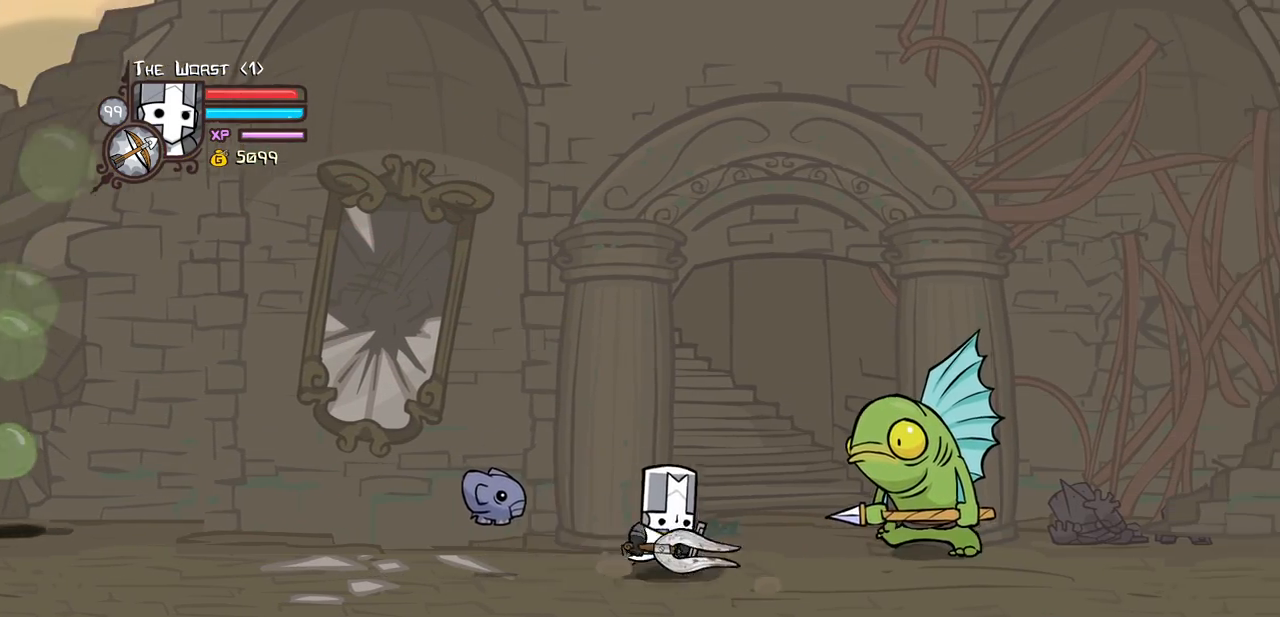
{"keys": ["up"], "events": [[50, "up", "down"], [416, "right", "up"]]}
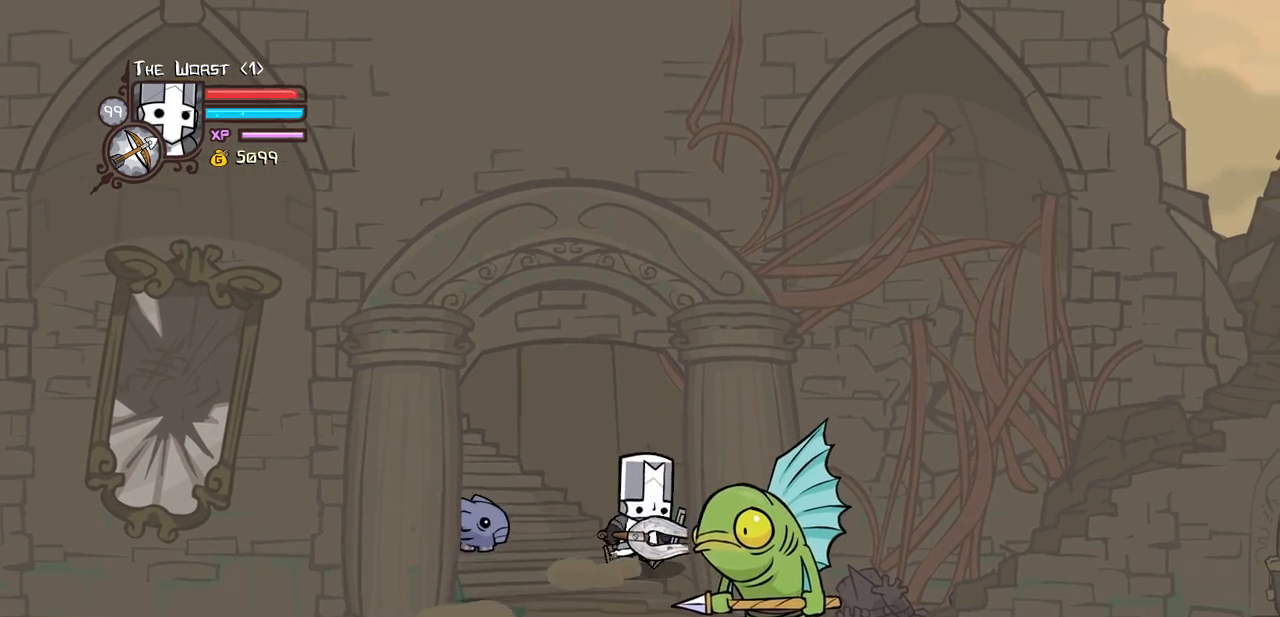
{"keys": ["up"], "events": []}
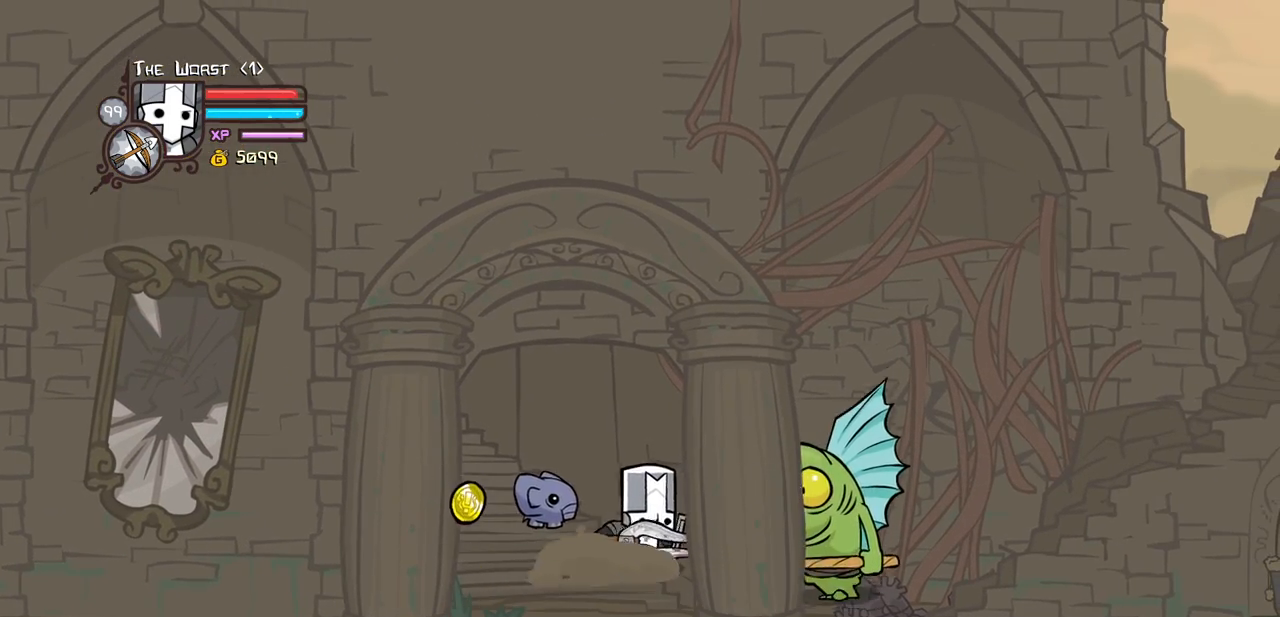
{"keys": ["down", "right"], "events": [[66, "left", "down"], [266, "up", "up"], [300, "down", "down"], [450, "left", "up"], [500, "right", "down"]]}
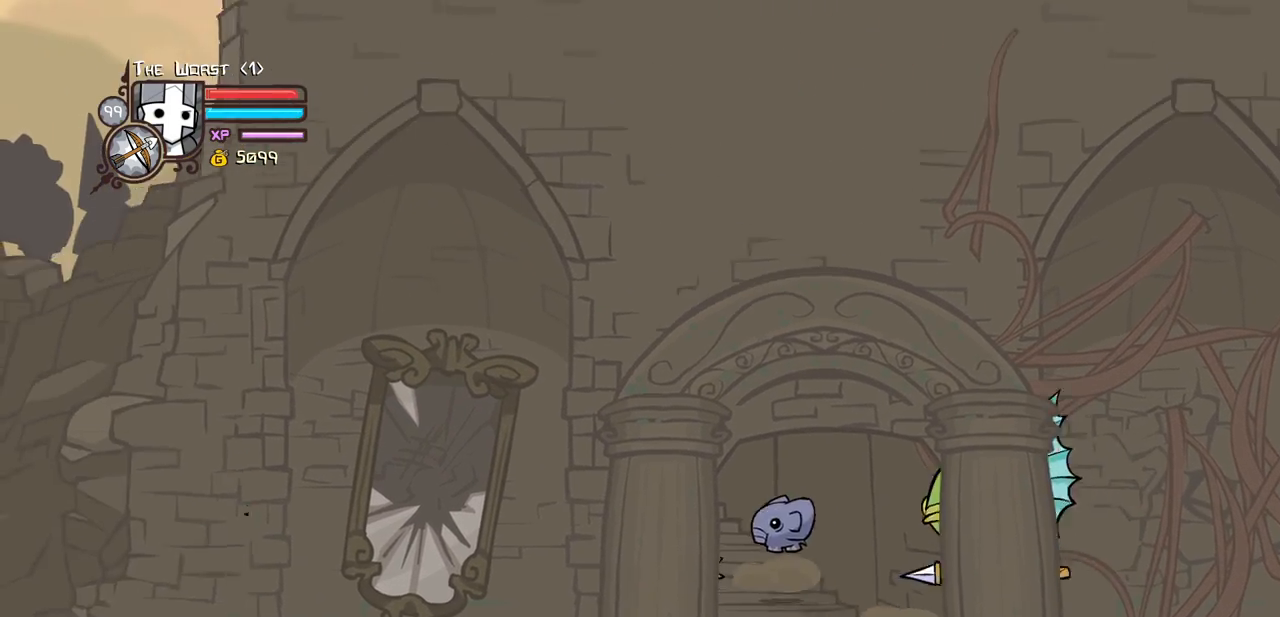
{"keys": ["left"], "events": [[233, "left", "down"], [283, "right", "up"], [333, "down", "up"]]}
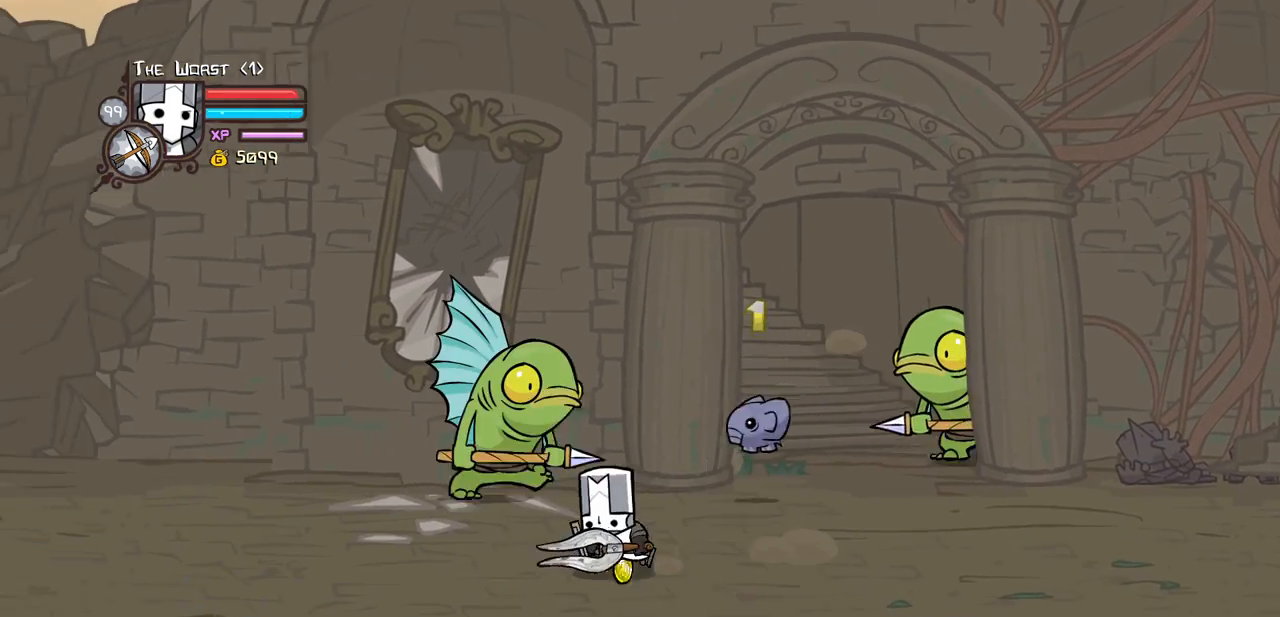
{"keys": ["left"], "events": []}
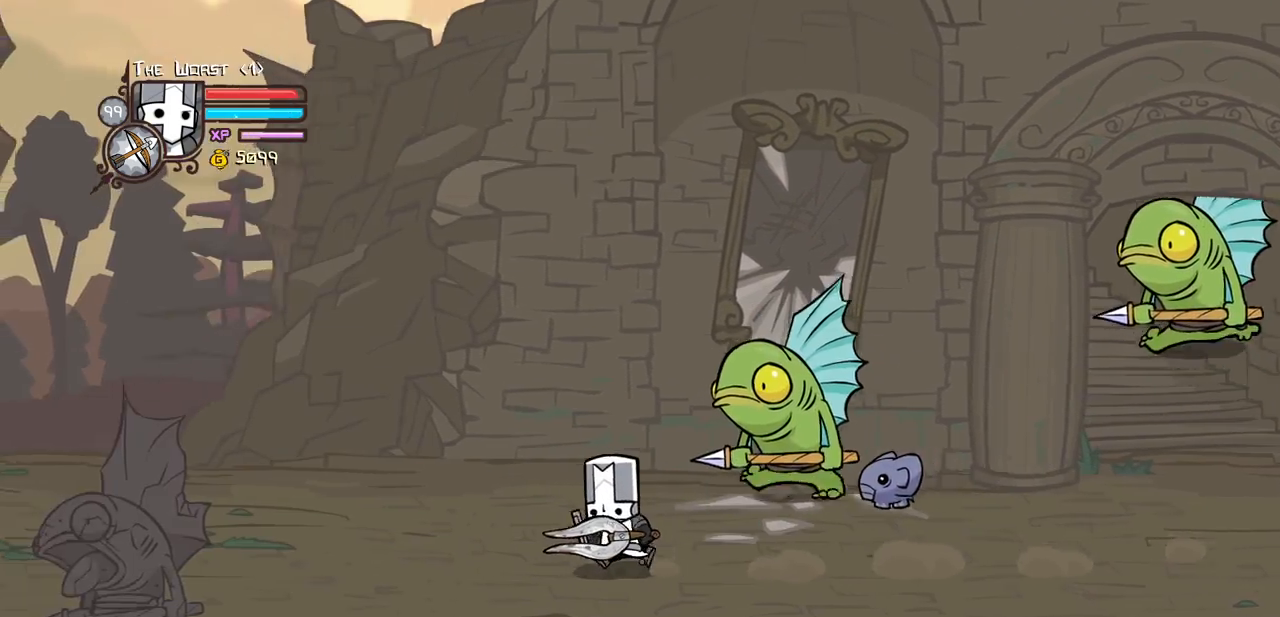
{"keys": ["left"], "events": []}
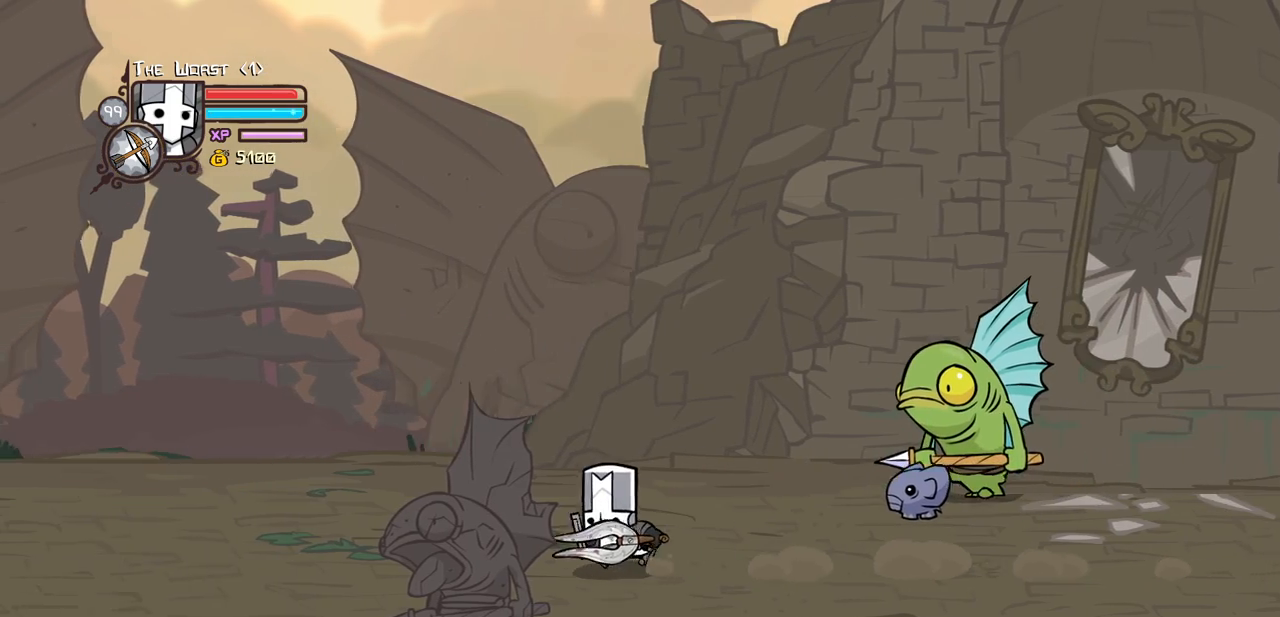
{"keys": ["left"], "events": []}
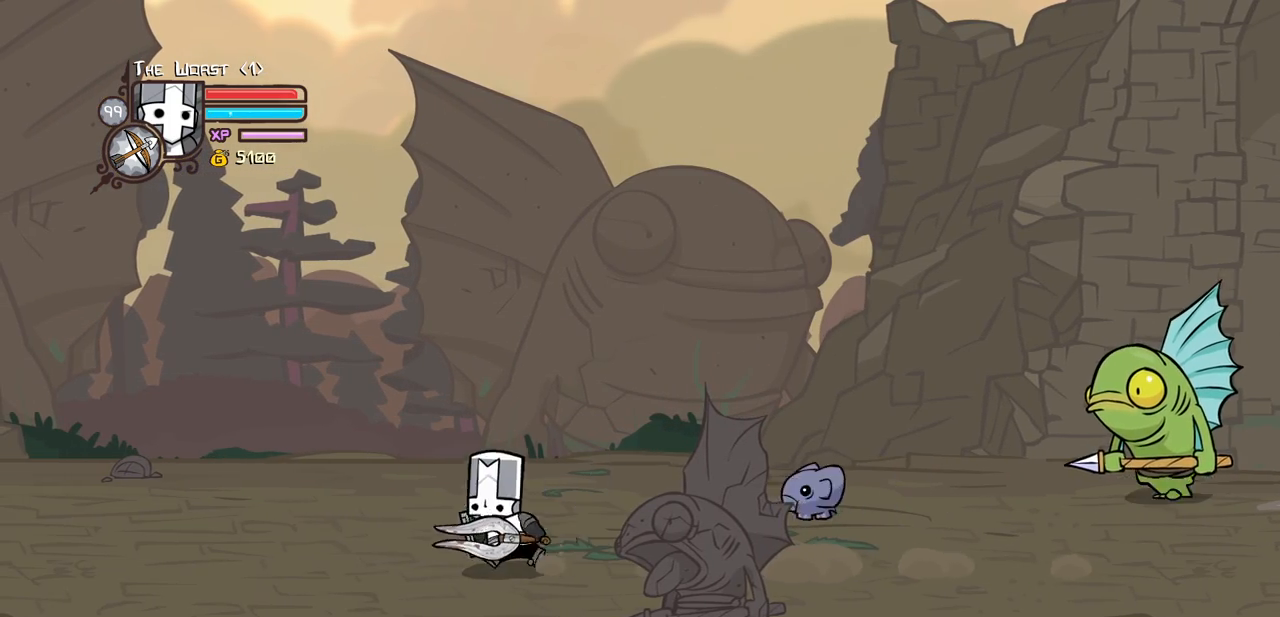
{"keys": ["right"], "events": [[300, "right", "down"], [333, "left", "up"]]}
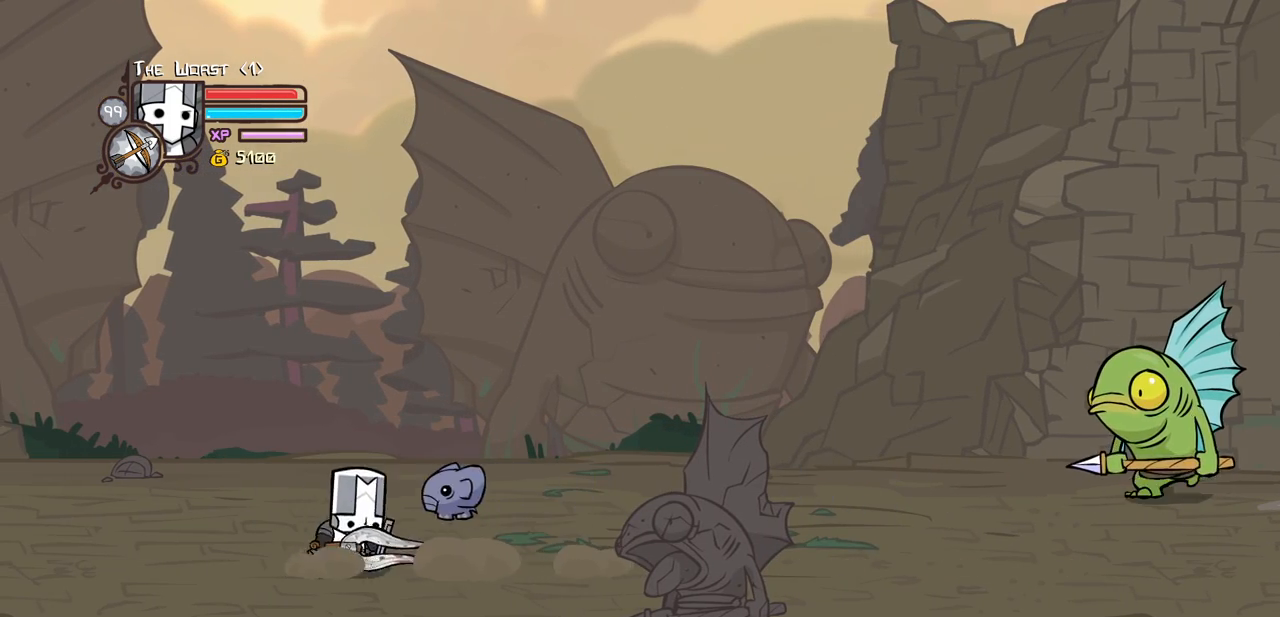
{"keys": ["right"], "events": []}
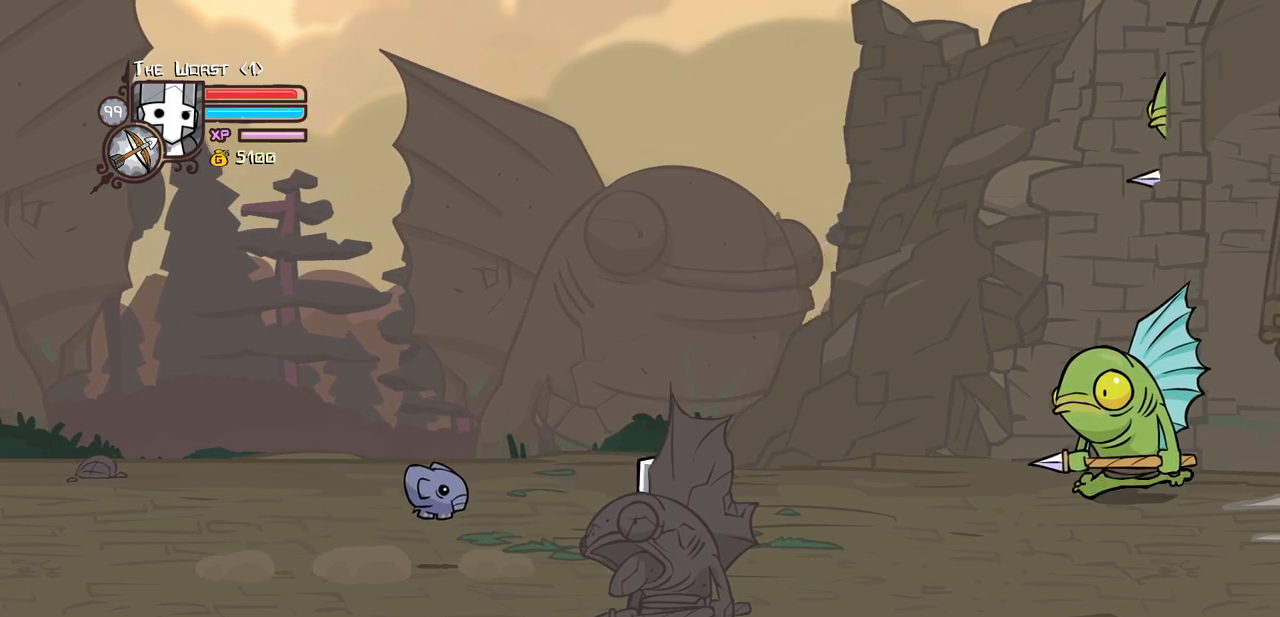
{"keys": ["right"], "events": []}
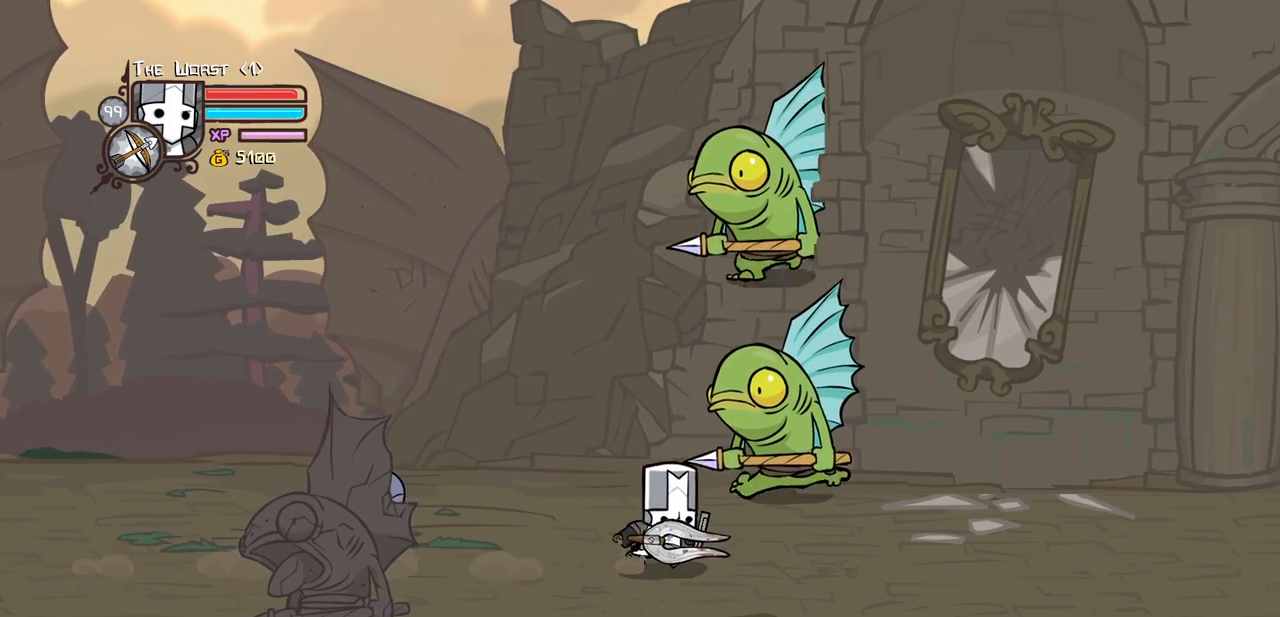
{"keys": ["right"], "events": []}
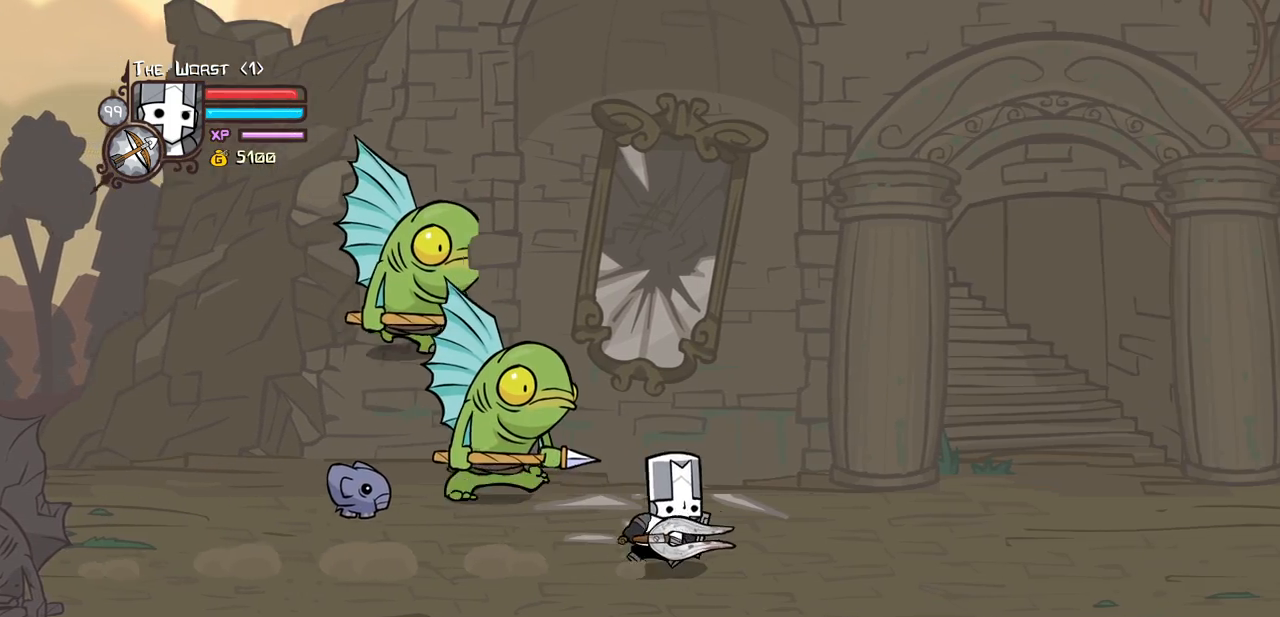
{"keys": ["right", "up"], "events": [[500, "up", "down"]]}
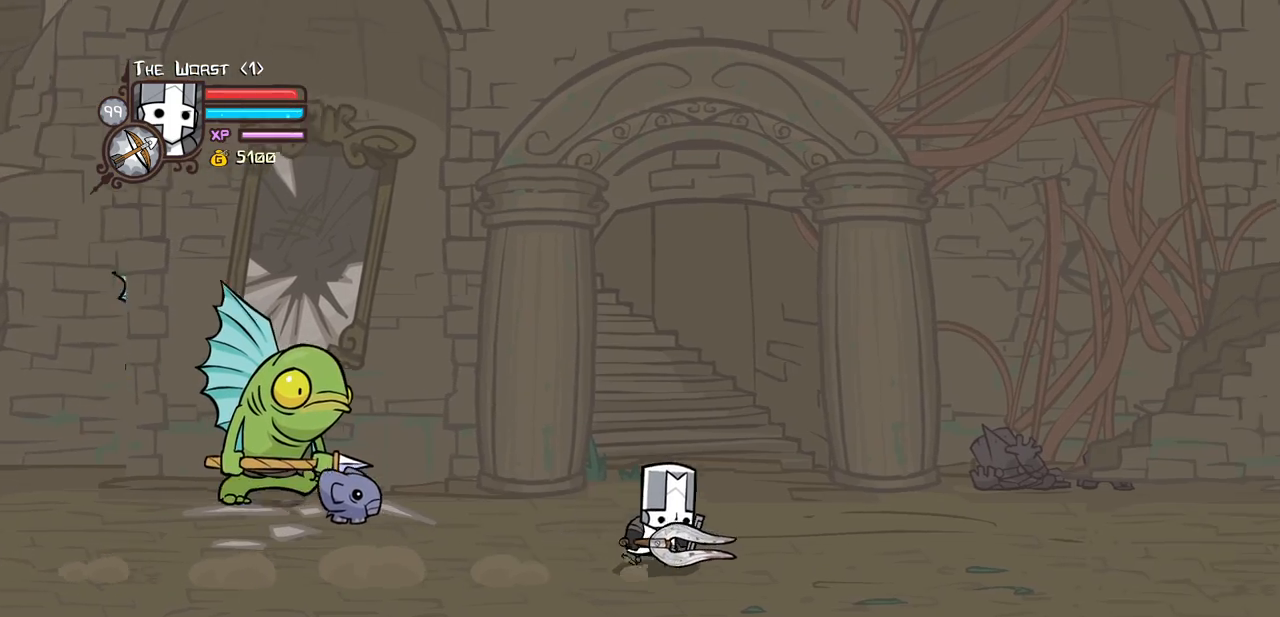
{"keys": ["block"], "events": [[183, "up", "up"], [283, "right", "up"], [316, "block", "down"]]}
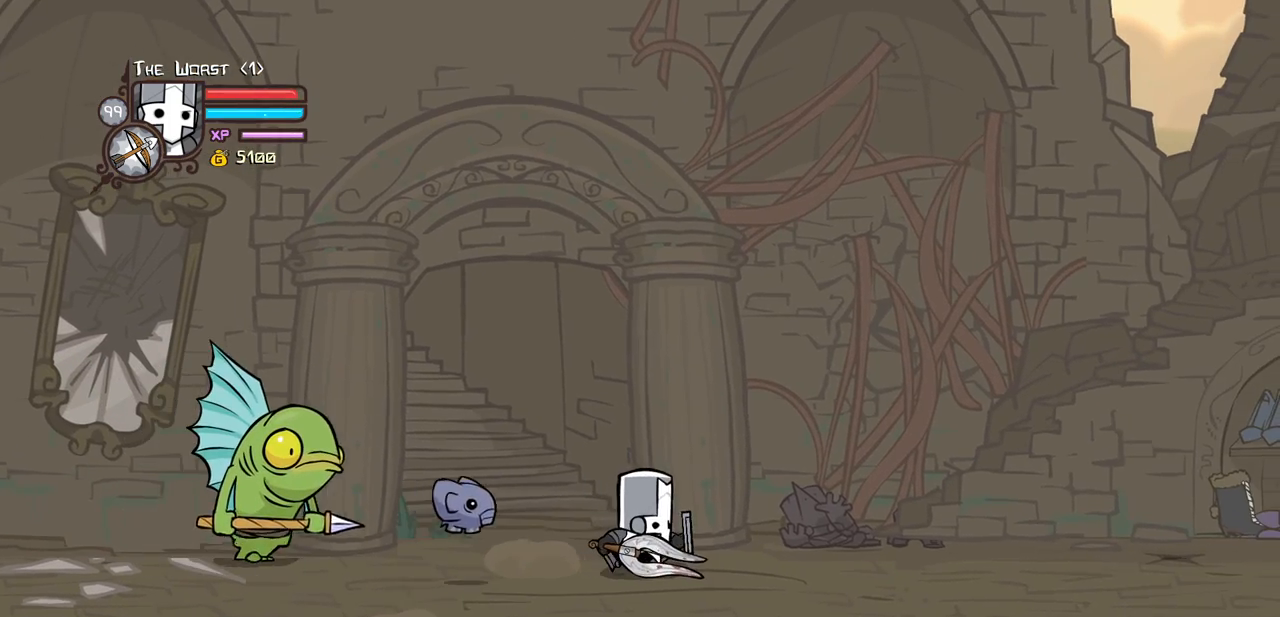
{"keys": ["block"], "events": [[16, "right", "down"], [100, "up", "down"], [200, "right", "up"], [250, "left", "down"], [250, "up", "up"], [383, "left", "up"]]}
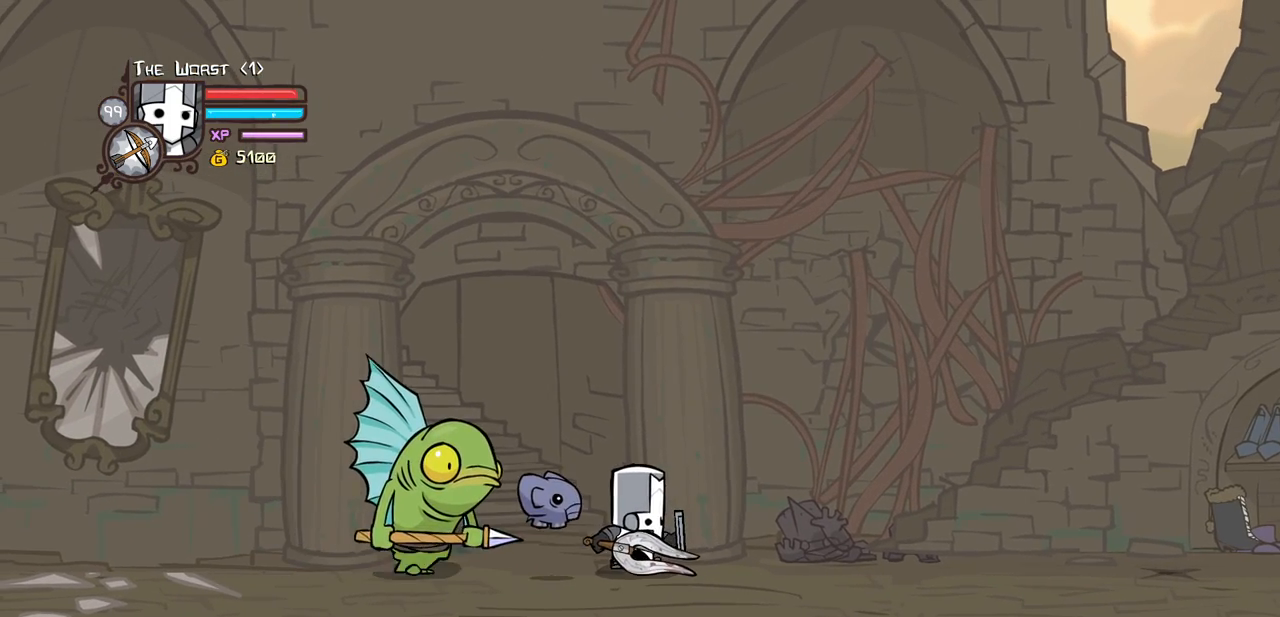
{"keys": ["block"], "events": [[216, "right", "down"], [400, "right", "up"]]}
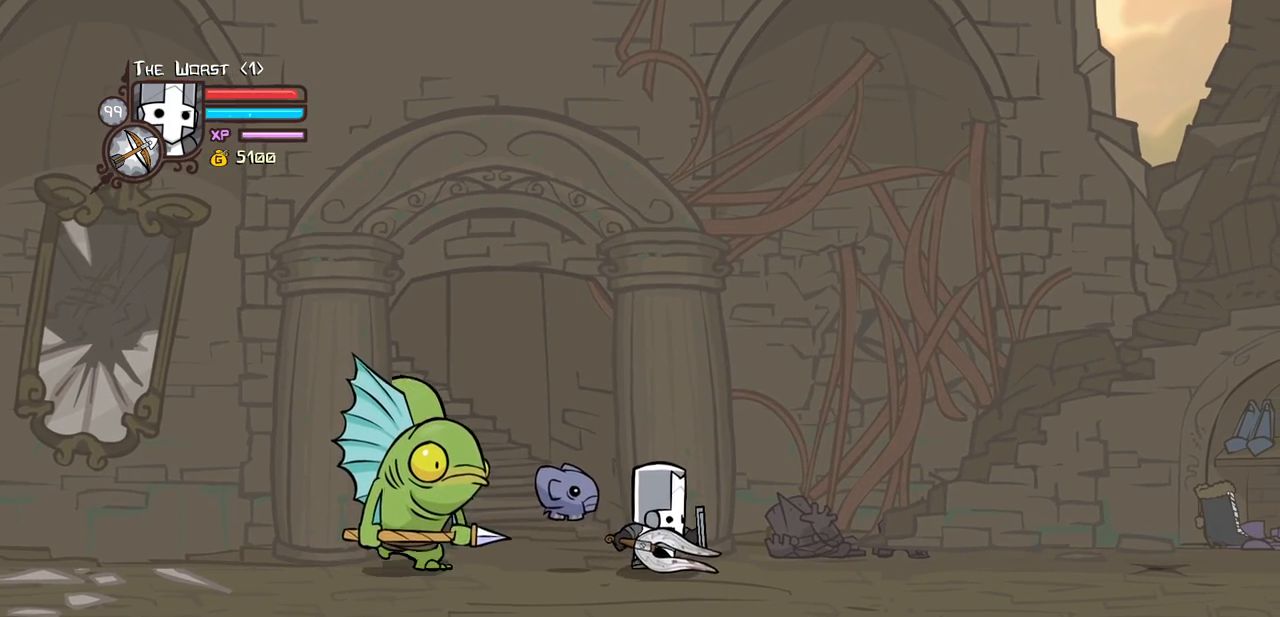
{"keys": ["heavy"], "events": [[50, "block", "up"], [50, "left", "down"], [133, "jump", "down"], [183, "heavy", "down"], [283, "jump", "up"], [316, "left", "up"], [366, "heavy", "up"], [416, "heavy", "down"]]}
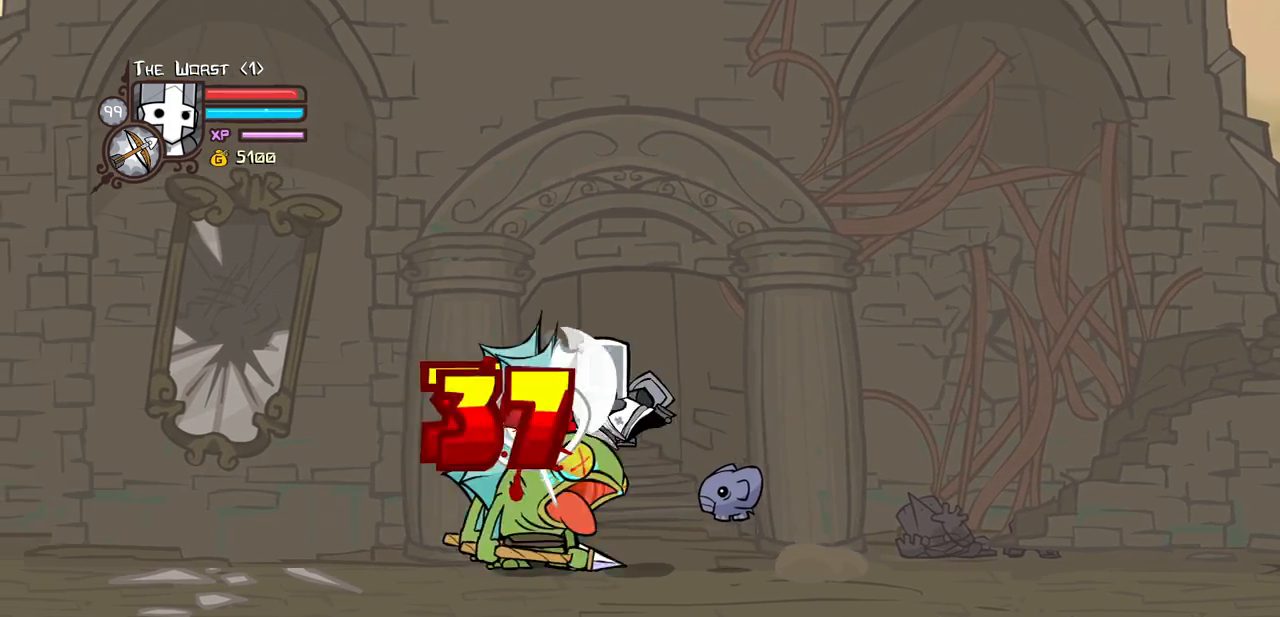
{"keys": ["heavy"], "events": [[100, "light", "down"], [150, "heavy", "up"], [300, "heavy", "down"], [333, "light", "up"]]}
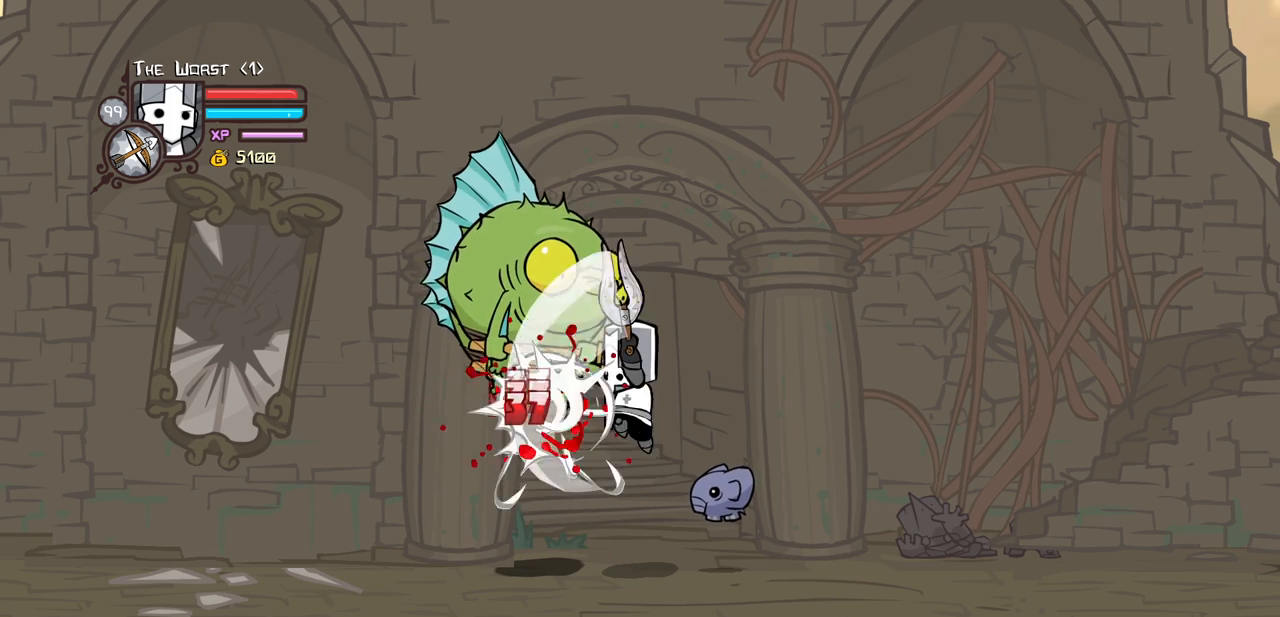
{"keys": ["right"], "events": [[33, "heavy", "up"], [350, "right", "down"]]}
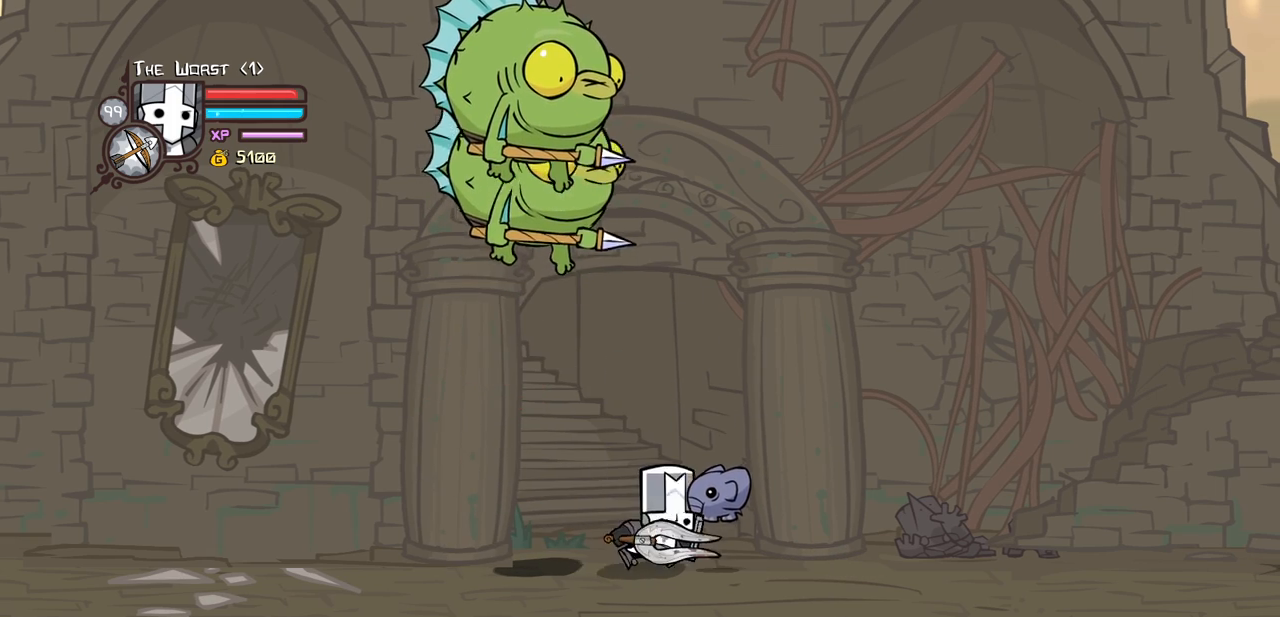
{"keys": [], "events": [[183, "right", "up"], [233, "left", "down"], [316, "left", "up"]]}
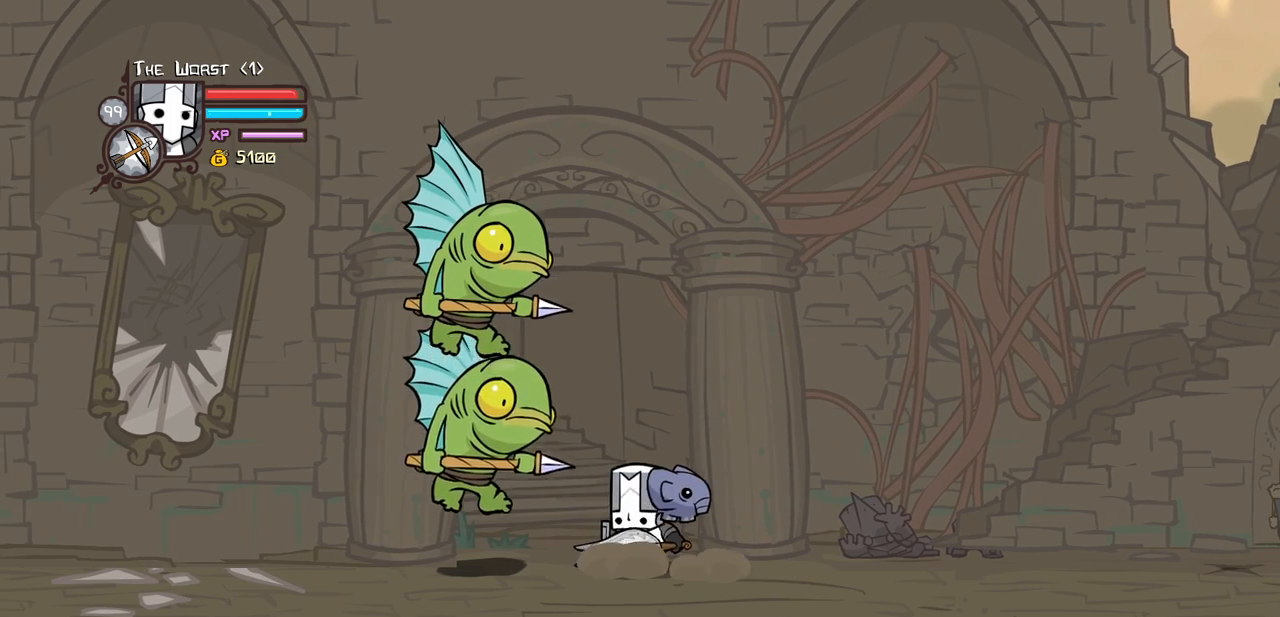
{"keys": ["heavy"], "events": [[66, "jump", "down"], [100, "heavy", "down"], [200, "jump", "up"], [300, "heavy", "up"], [333, "heavy", "down"]]}
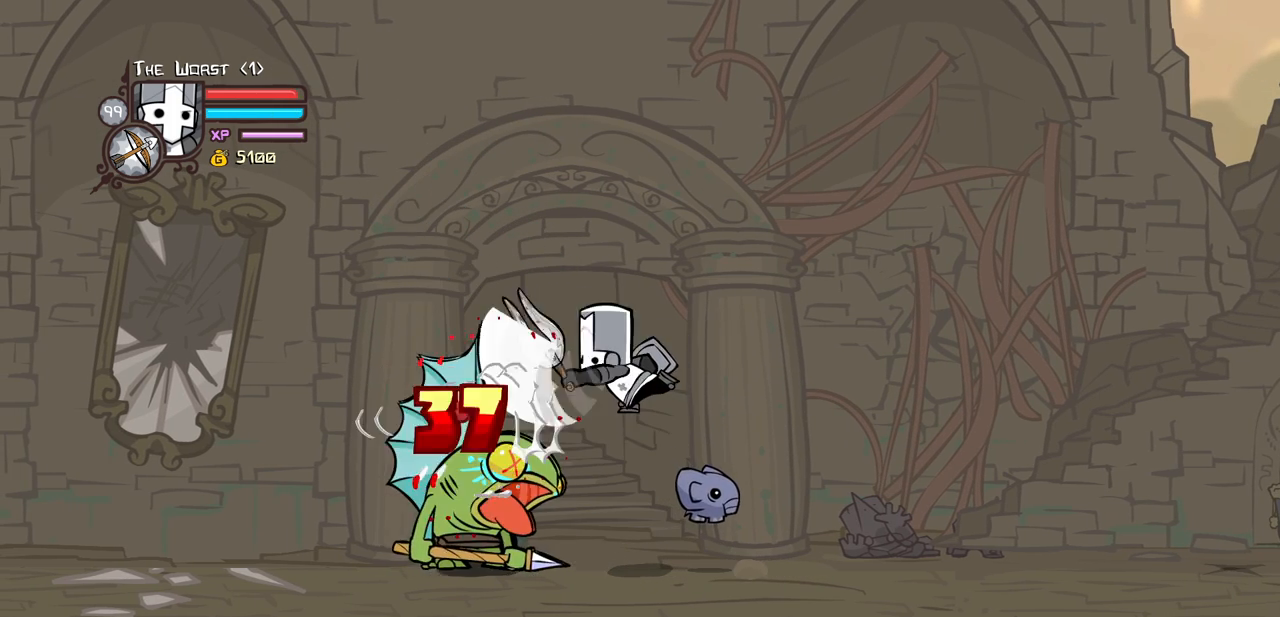
{"keys": [], "events": [[66, "heavy", "up"], [66, "light", "down"], [216, "heavy", "down"], [266, "light", "up"], [450, "heavy", "up"]]}
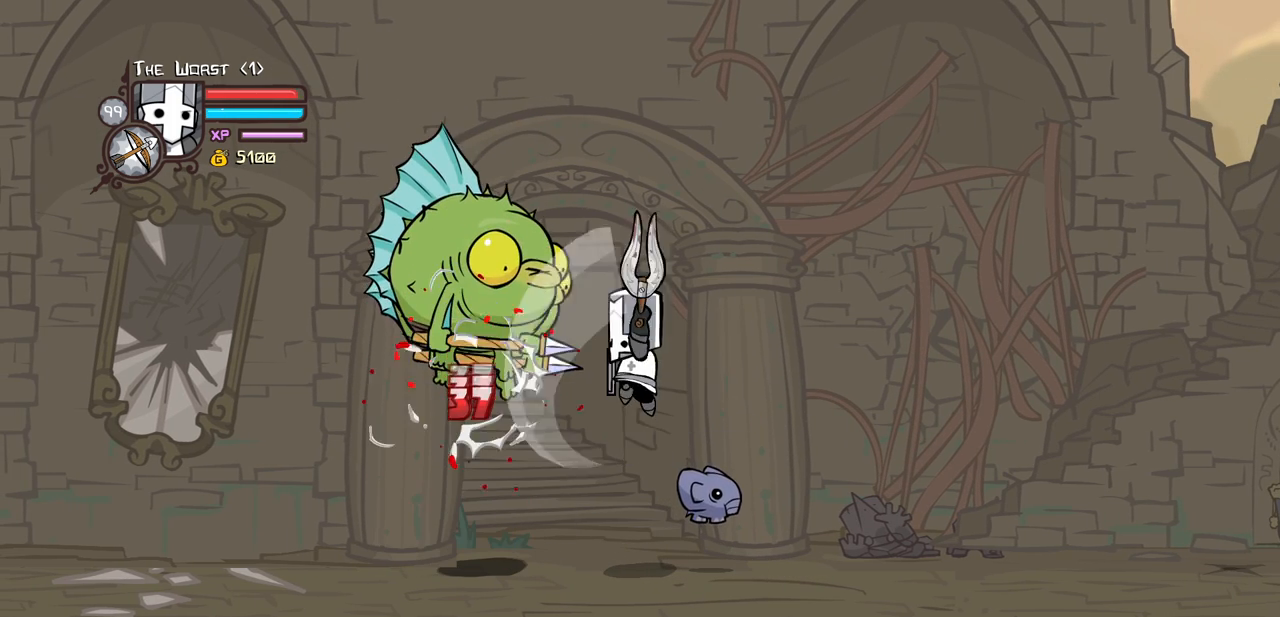
{"keys": [], "events": []}
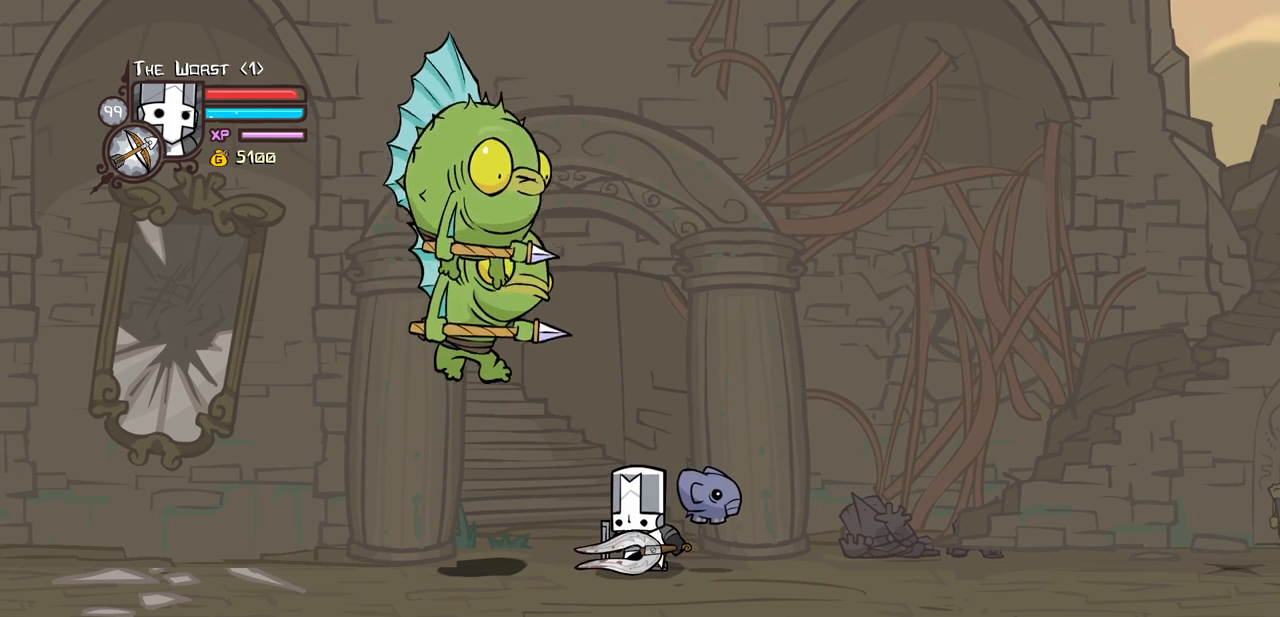
{"keys": ["heavy", "jump"], "events": [[433, "heavy", "down"], [433, "jump", "down"]]}
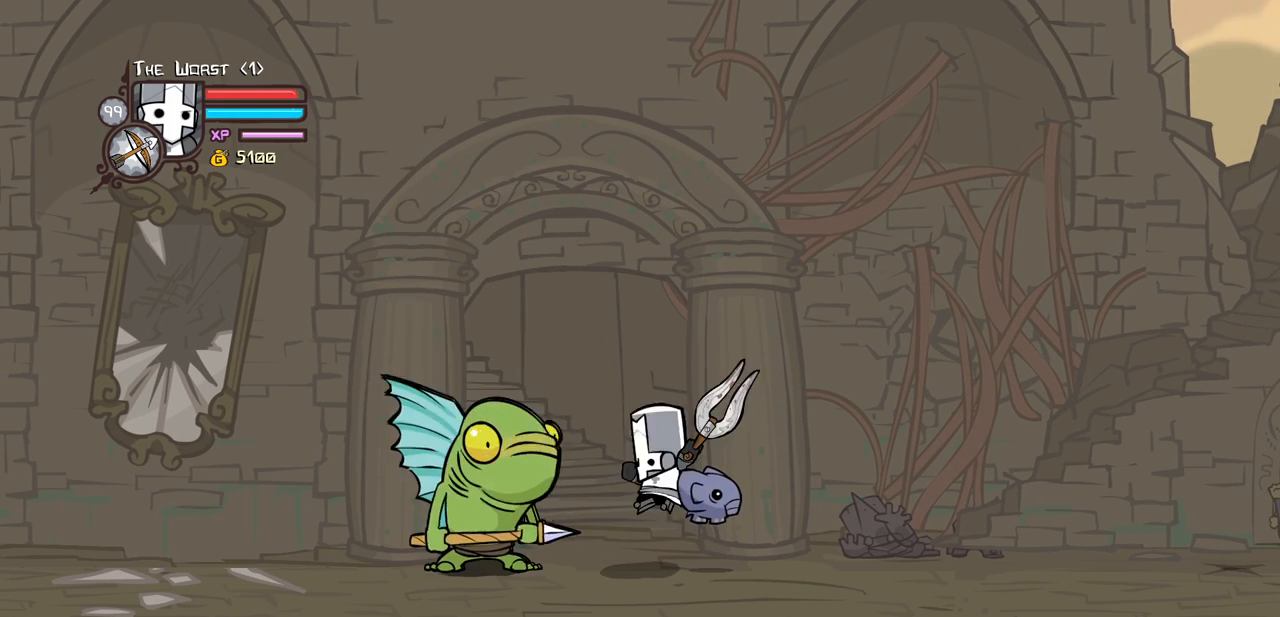
{"keys": ["light"], "events": [[66, "jump", "up"], [400, "light", "down"], [450, "heavy", "up"]]}
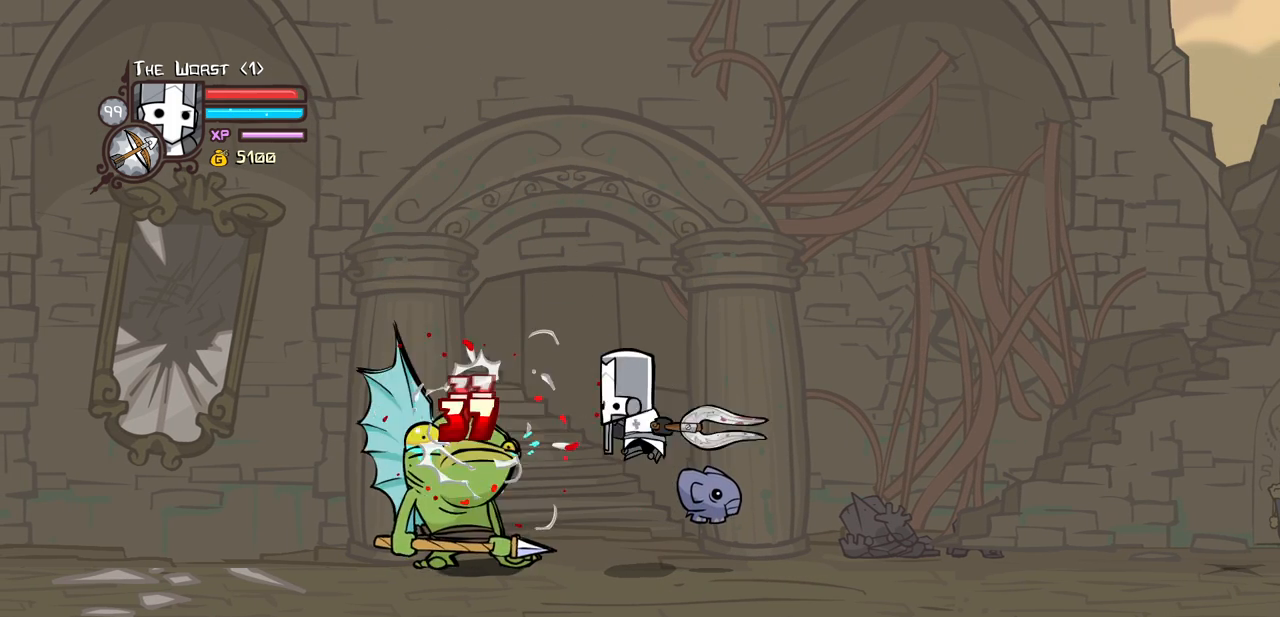
{"keys": [], "events": [[133, "light", "up"]]}
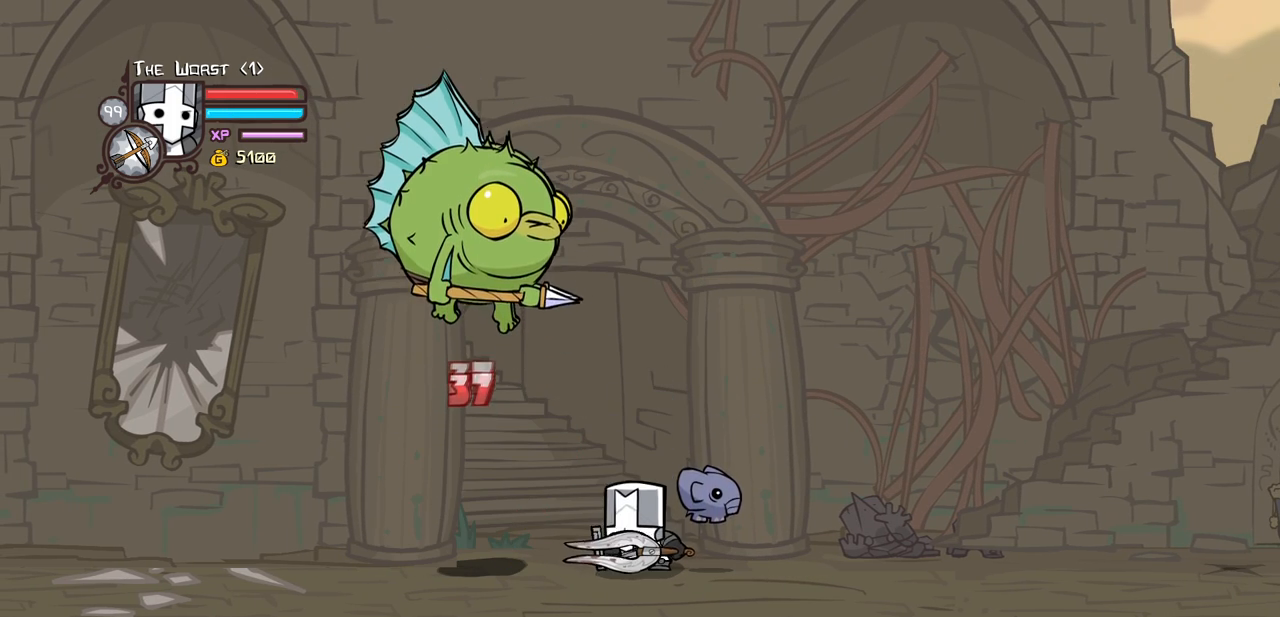
{"keys": [], "events": []}
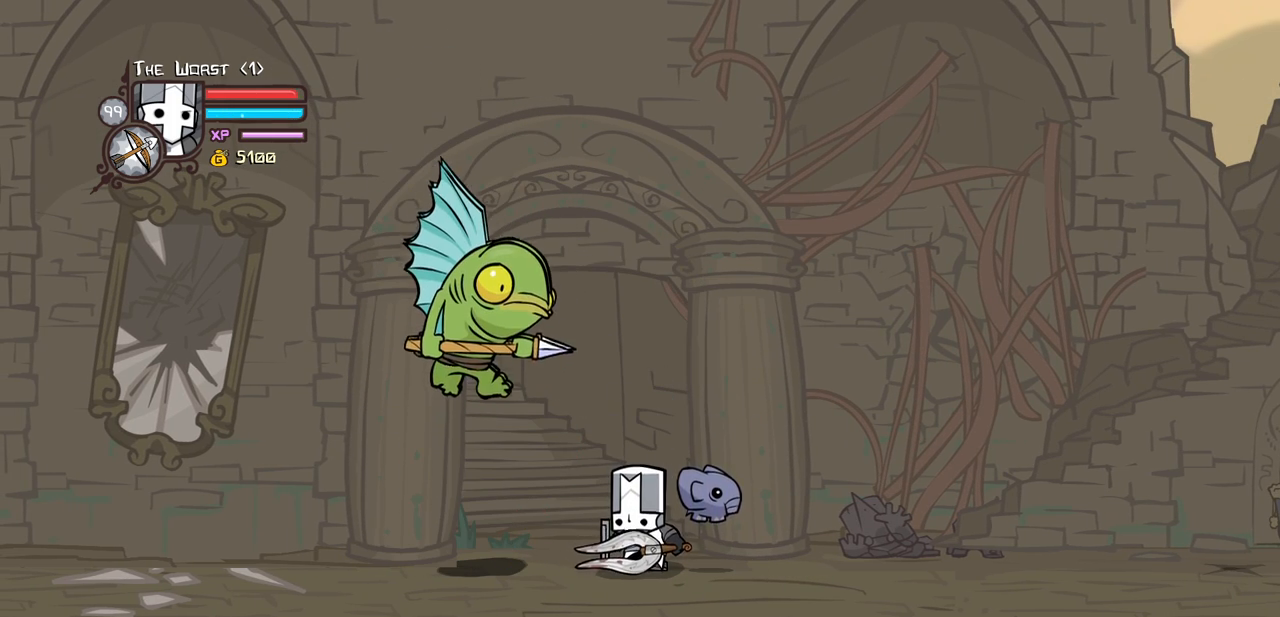
{"keys": ["heavy"], "events": [[166, "jump", "down"], [216, "heavy", "down"], [300, "jump", "up"], [400, "heavy", "up"], [450, "heavy", "down"]]}
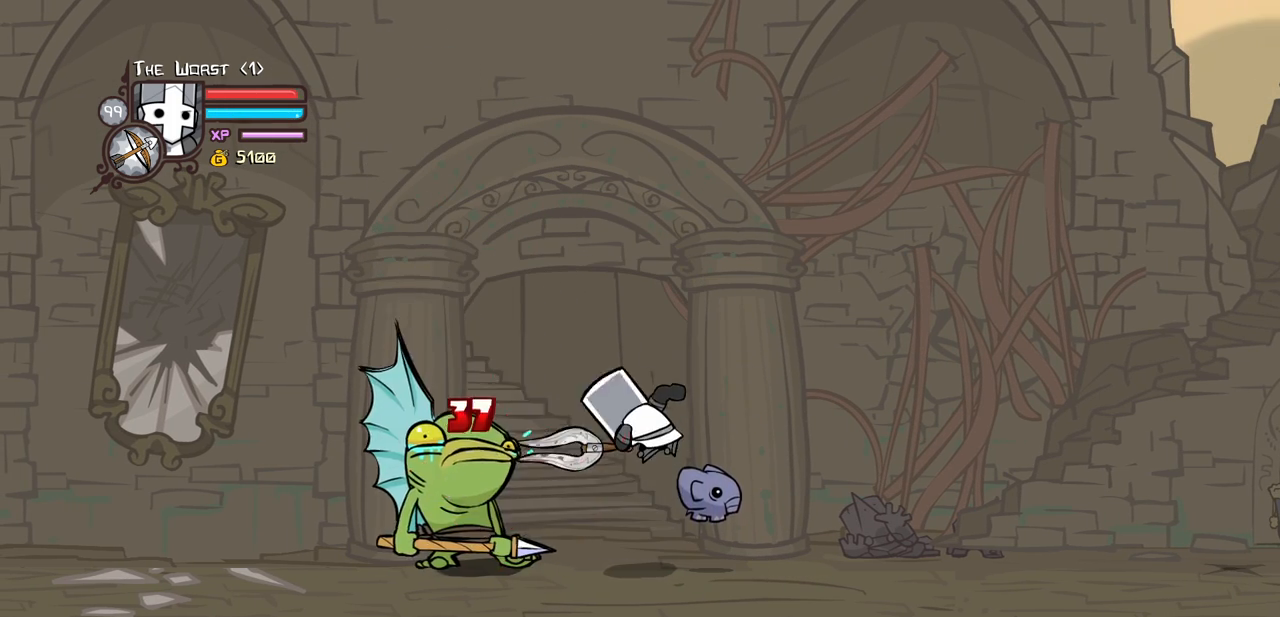
{"keys": [], "events": [[183, "heavy", "up"], [183, "light", "down"], [366, "light", "up"]]}
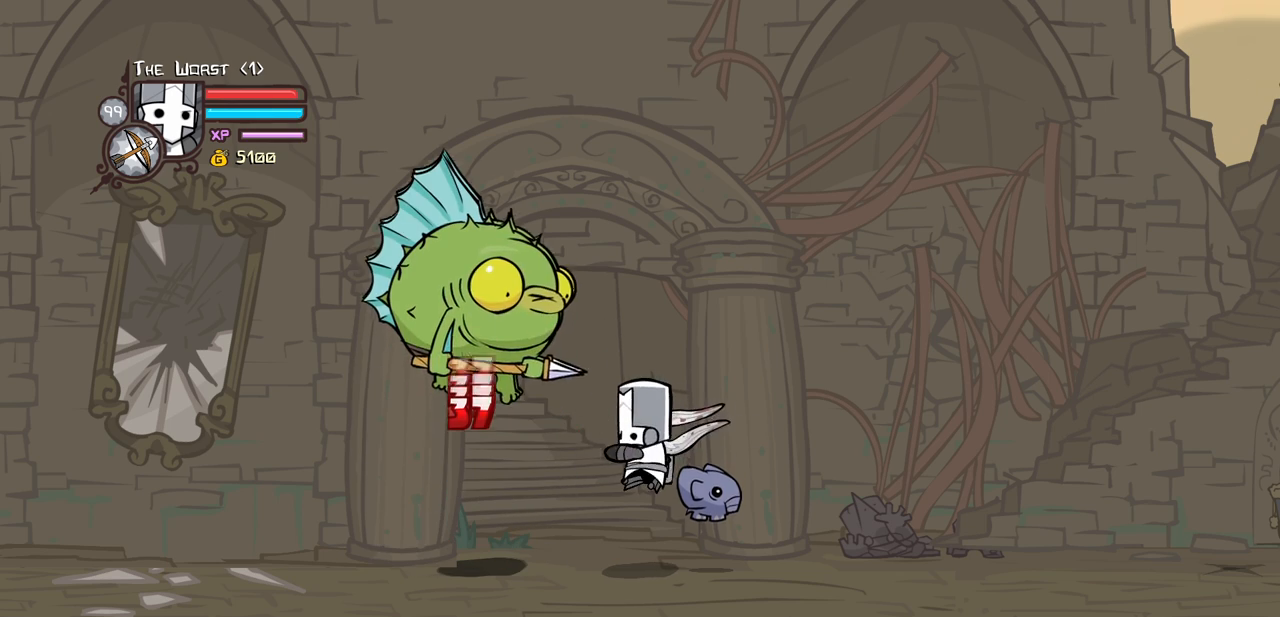
{"keys": [], "events": []}
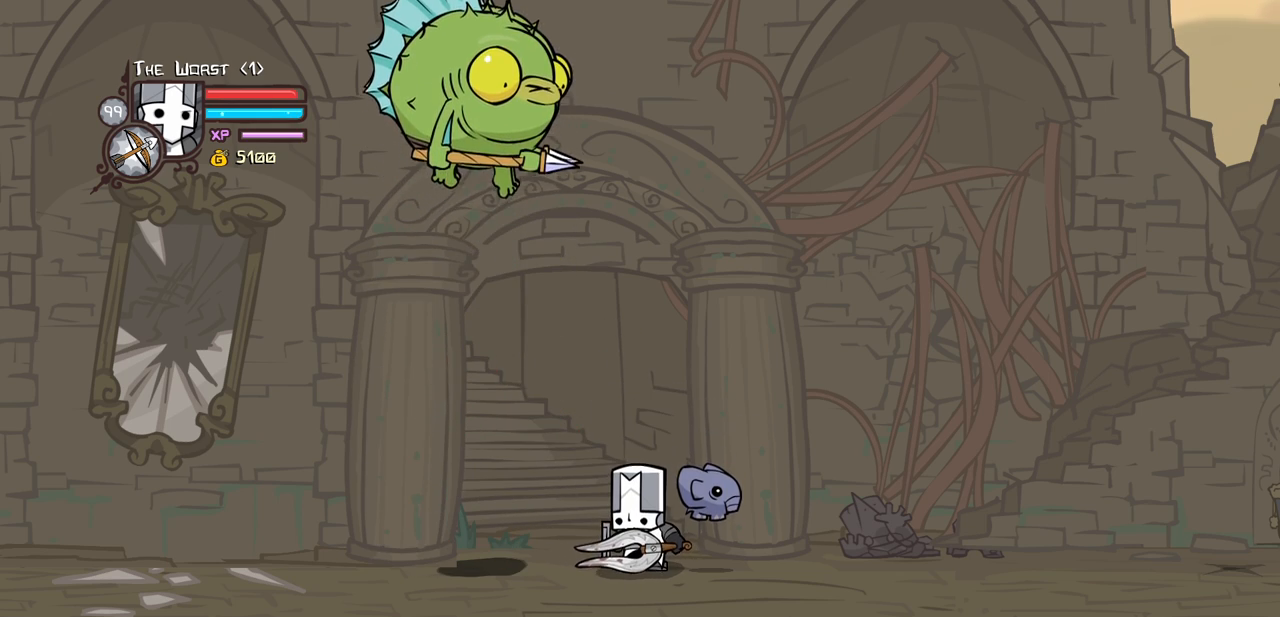
{"keys": [], "events": []}